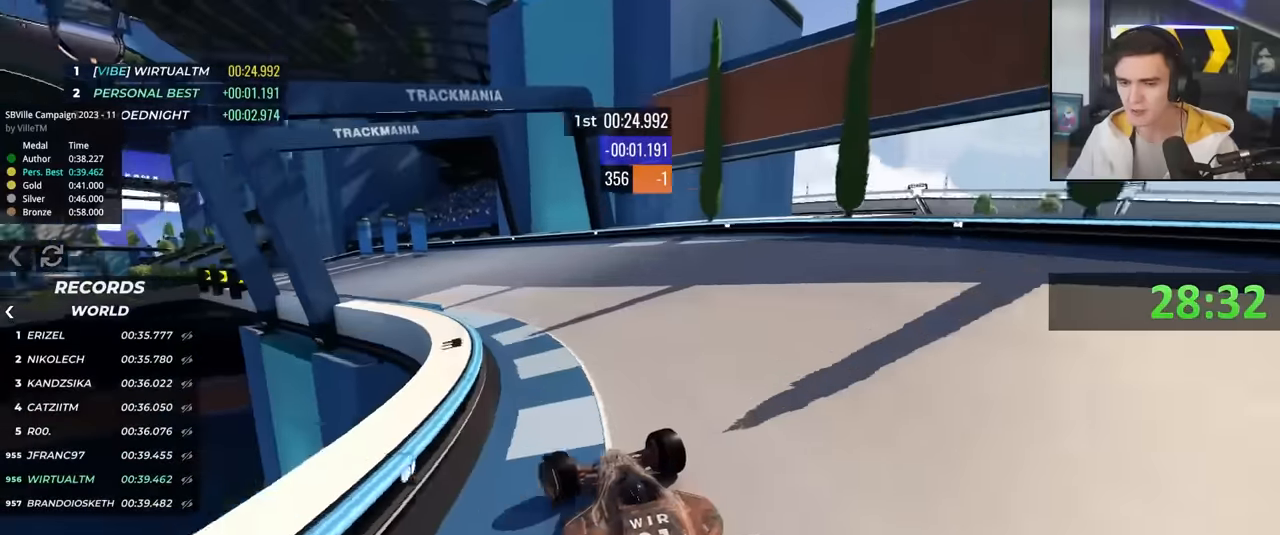
Gameplay with keyboard; each line is a JSON object with the keys held at the frame after it. "events" lists presses ("down") and releases ("up") of "brake", "down", "left", "right" and "up" between this image and that frame as [ms after this image, input, new state], when the widget could be followed in between. No other keys are recorded. Mouse input is not recorded. Key names are as the overlay labels them; some are game actions (e.g. jump) rather than physical keys.
{"keys": ["left", "up"], "events": []}
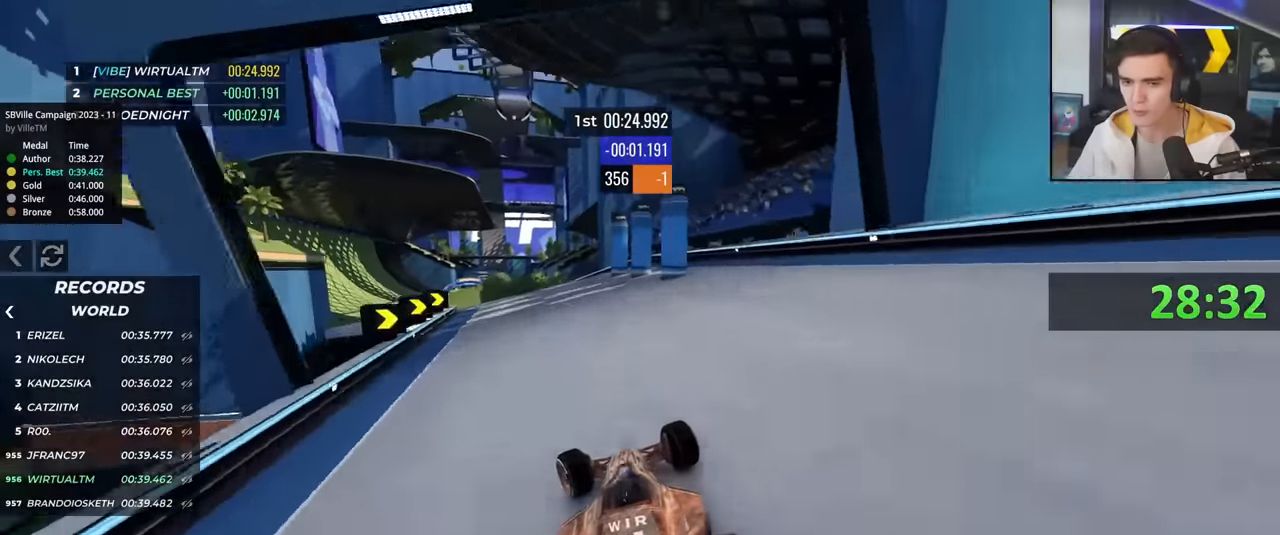
{"keys": ["left", "up"], "events": [[100, "left", "up"], [150, "left", "down"]]}
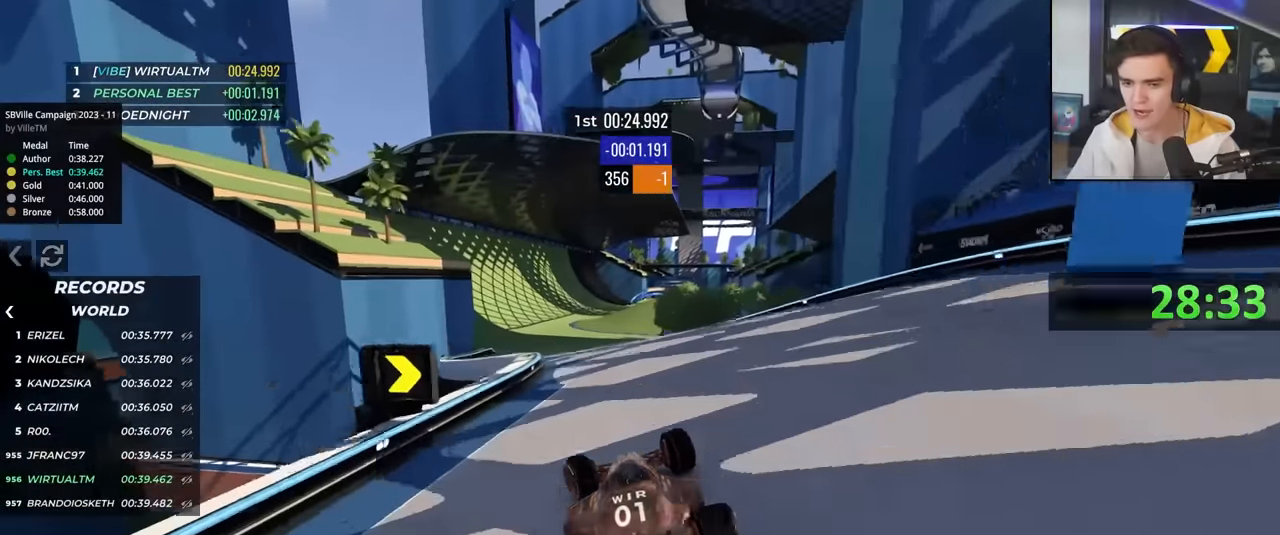
{"keys": ["left", "up"], "events": [[67, "left", "up"], [117, "right", "down"], [217, "right", "up"], [500, "left", "down"]]}
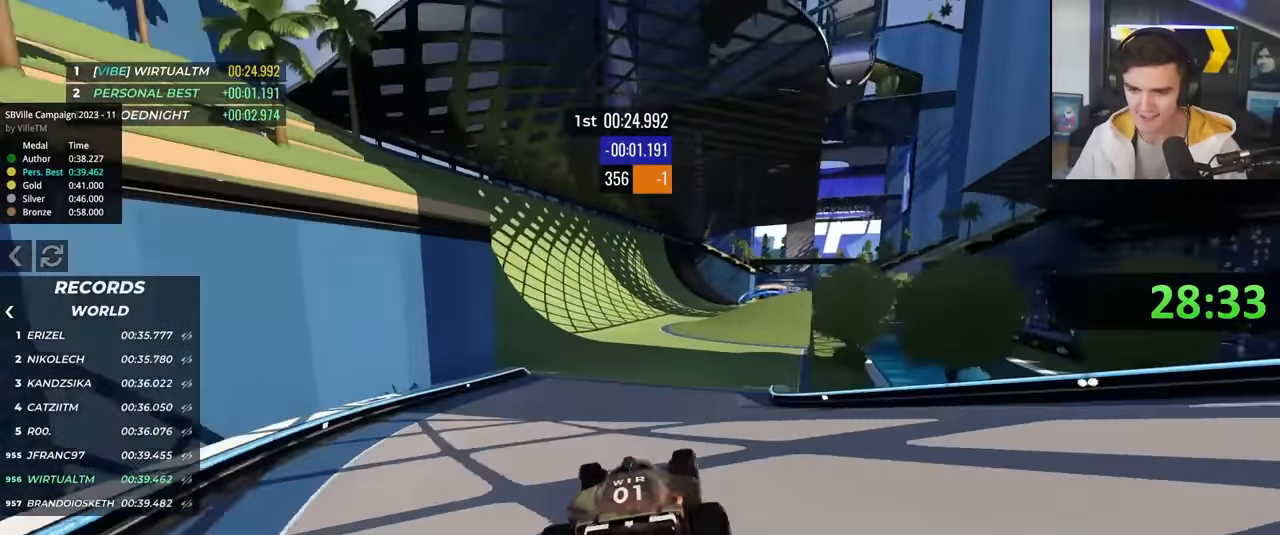
{"keys": ["up"], "events": [[134, "left", "up"]]}
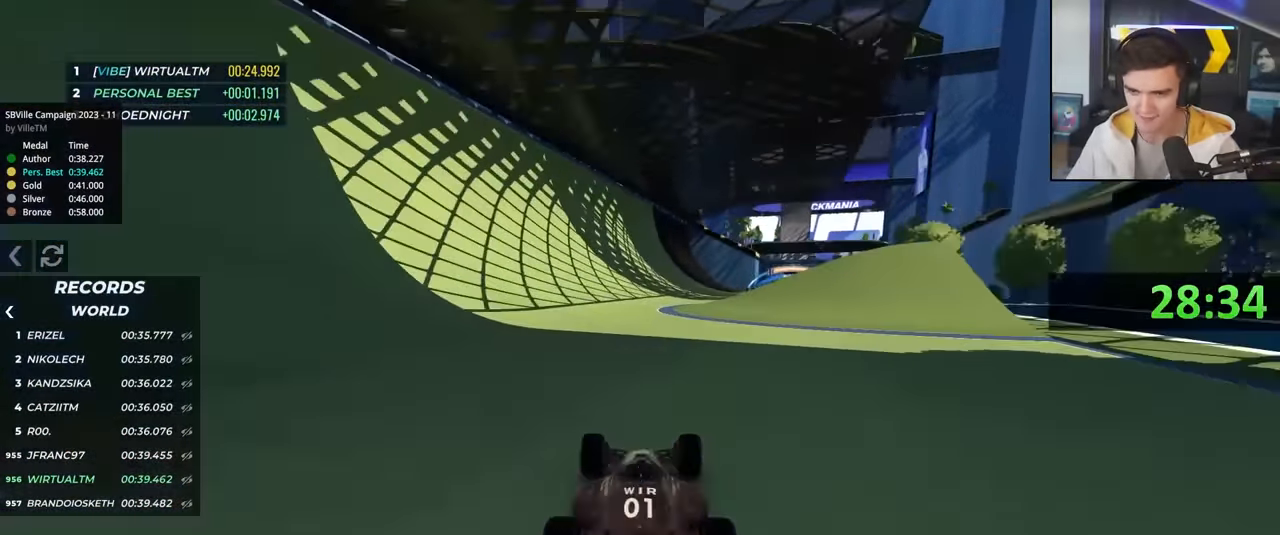
{"keys": ["right"], "events": [[200, "right", "down"], [300, "up", "up"]]}
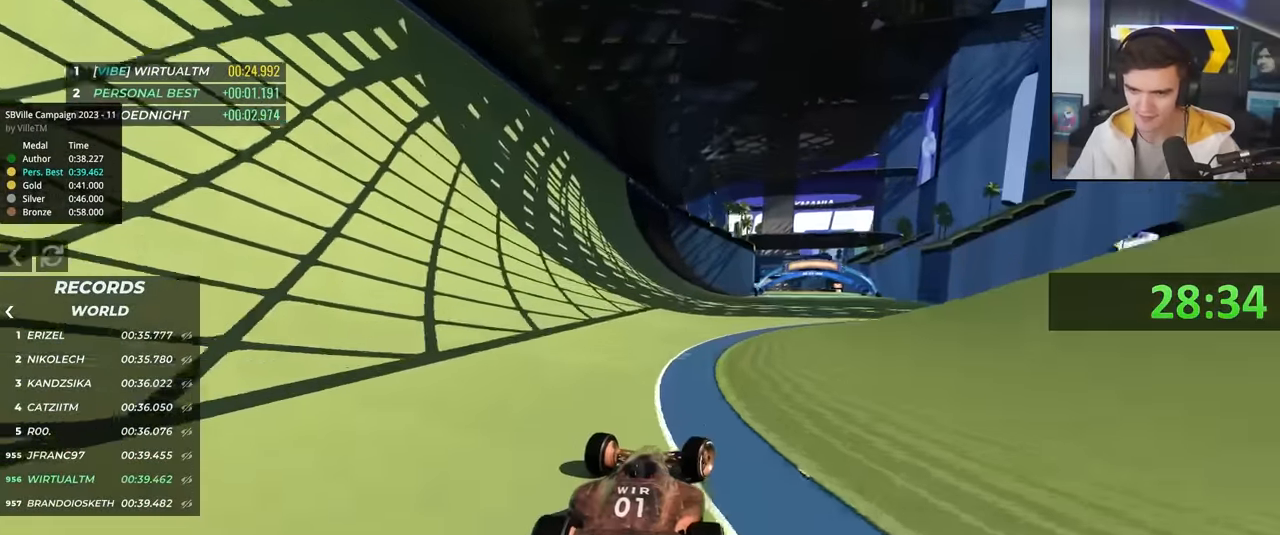
{"keys": ["up"], "events": [[34, "up", "down"], [300, "right", "up"]]}
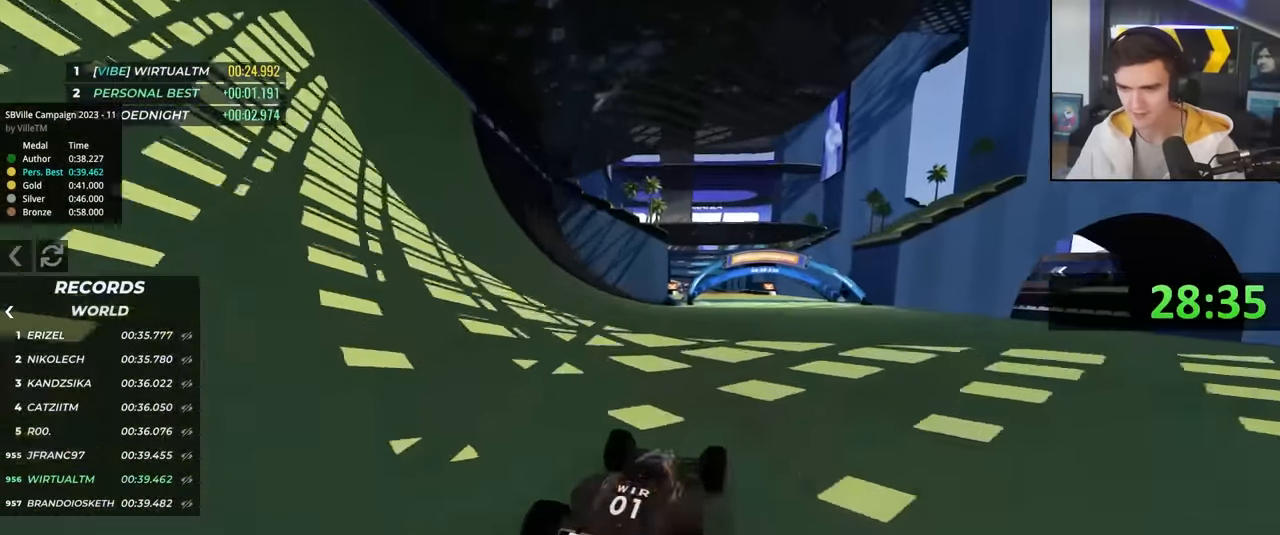
{"keys": ["left", "up"], "events": [[500, "left", "down"]]}
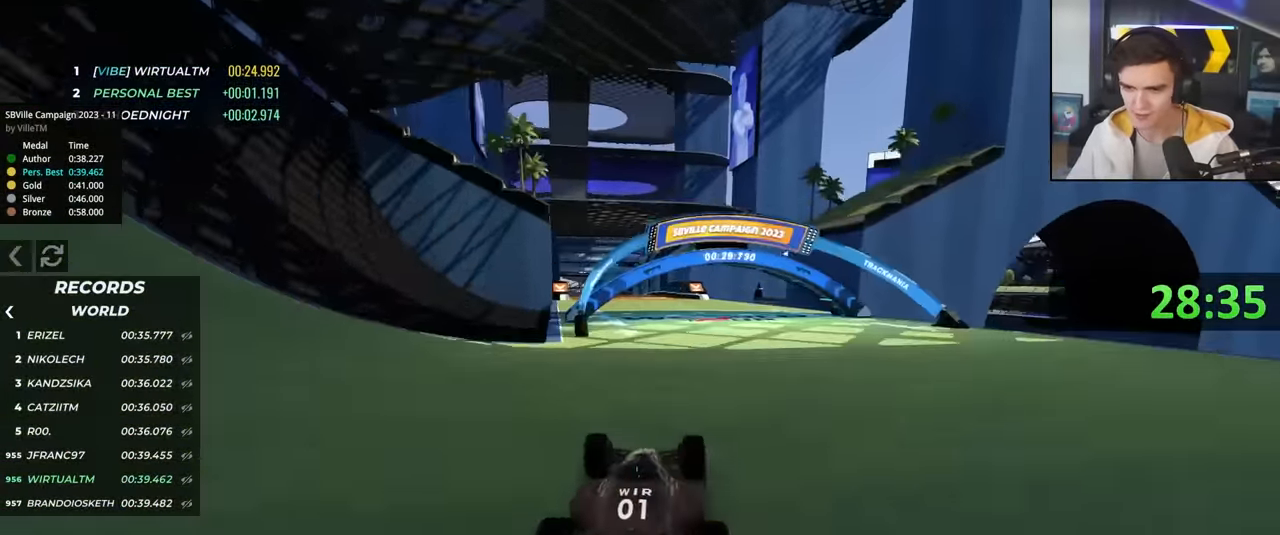
{"keys": ["left", "up"], "events": [[250, "left", "up"], [484, "left", "down"]]}
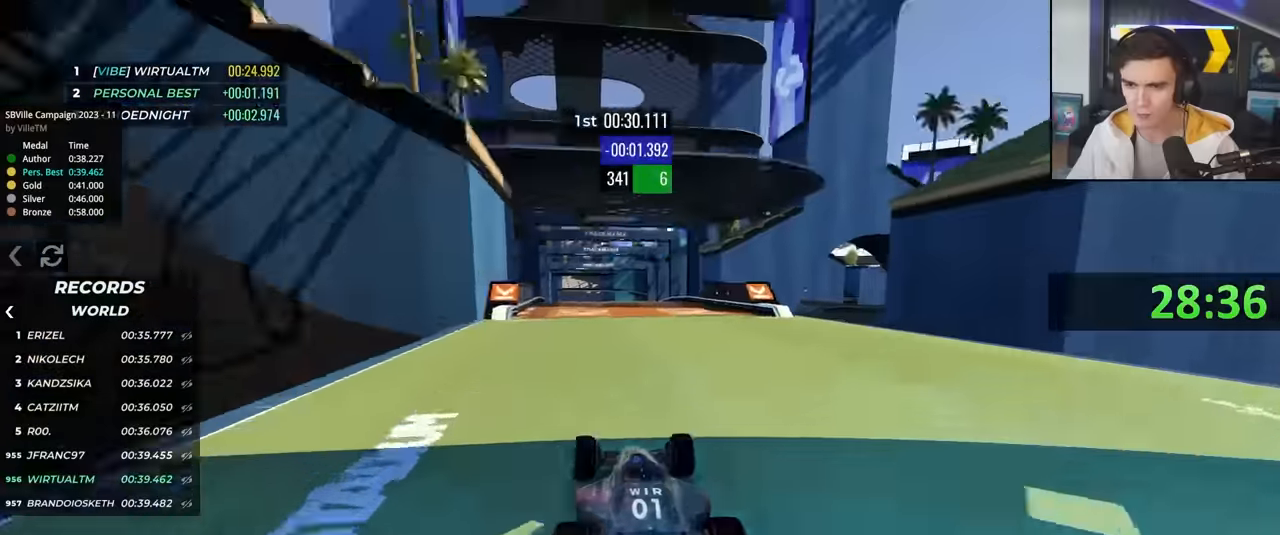
{"keys": ["left", "up"], "events": [[67, "left", "up"], [300, "right", "down"], [350, "right", "up"], [500, "left", "down"]]}
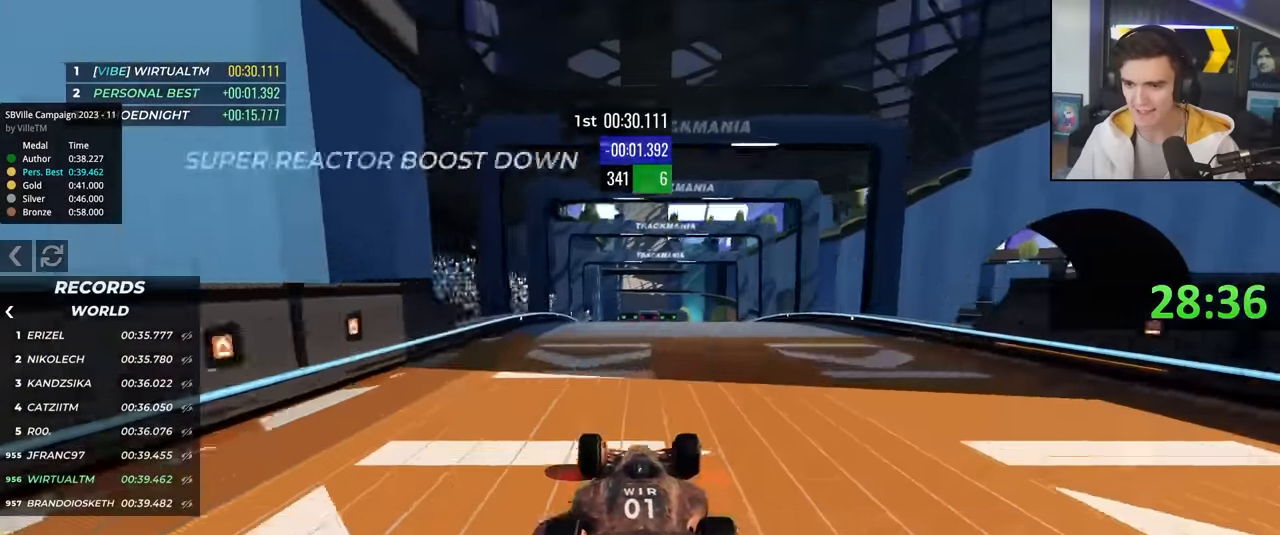
{"keys": ["up"], "events": [[84, "left", "up"], [234, "right", "down"], [267, "right", "up"]]}
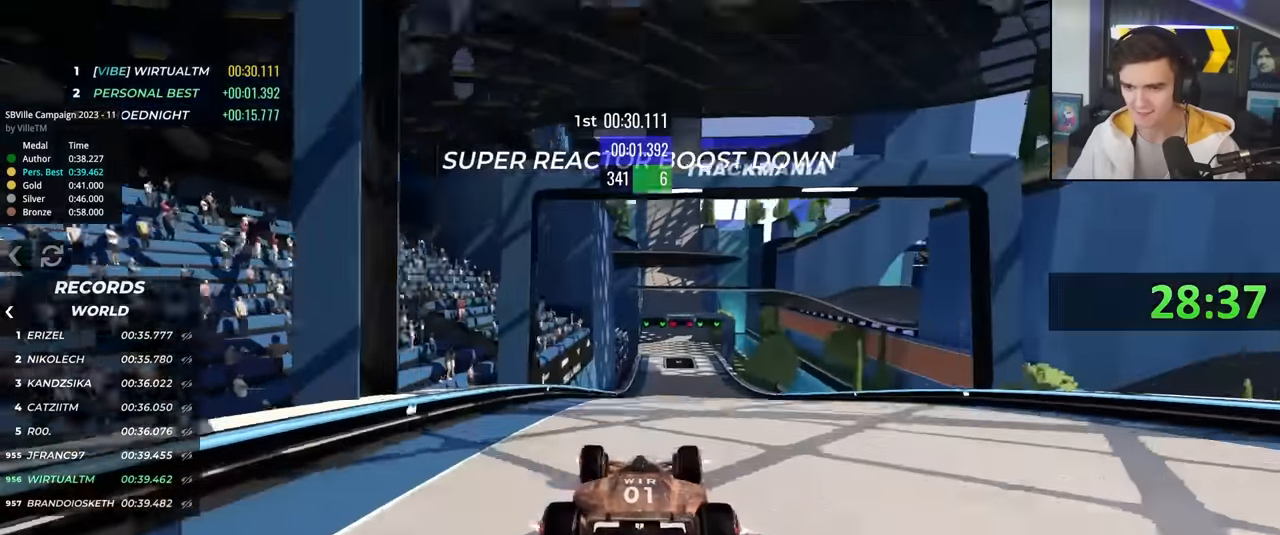
{"keys": ["up"], "events": [[150, "right", "down"], [250, "right", "up"]]}
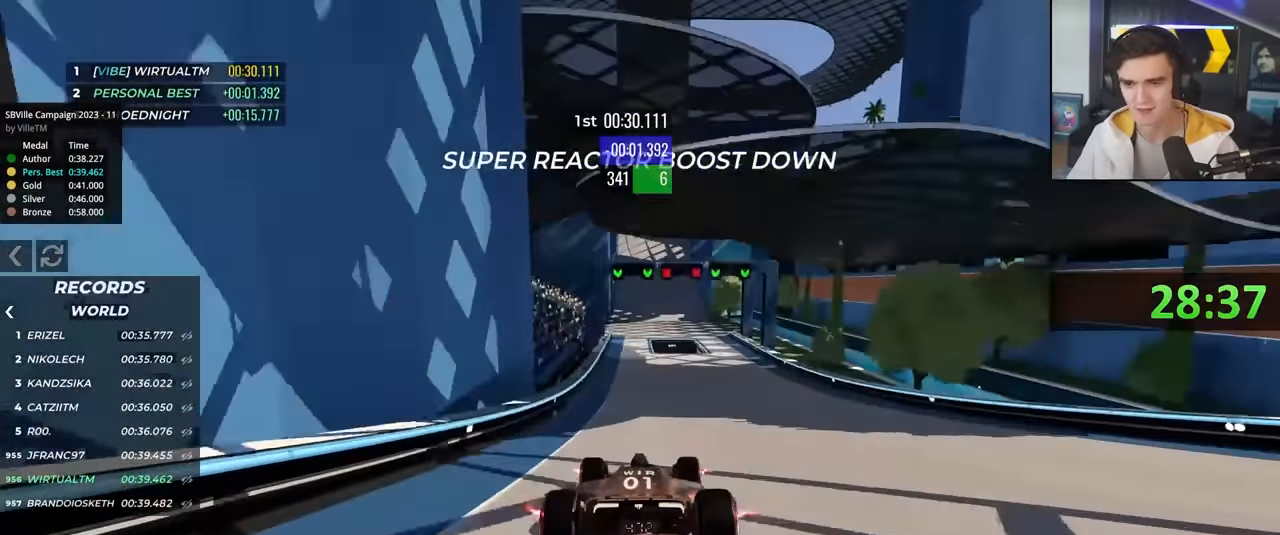
{"keys": ["up"], "events": [[267, "left", "down"], [300, "left", "up"], [400, "right", "down"], [500, "right", "up"]]}
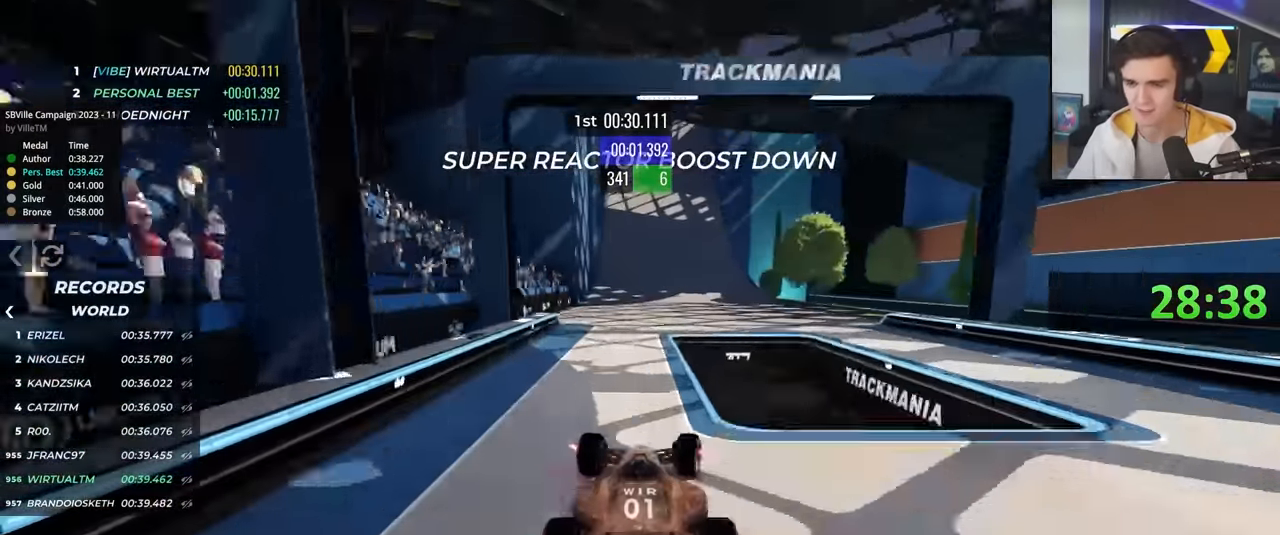
{"keys": ["left", "up"], "events": [[467, "left", "down"]]}
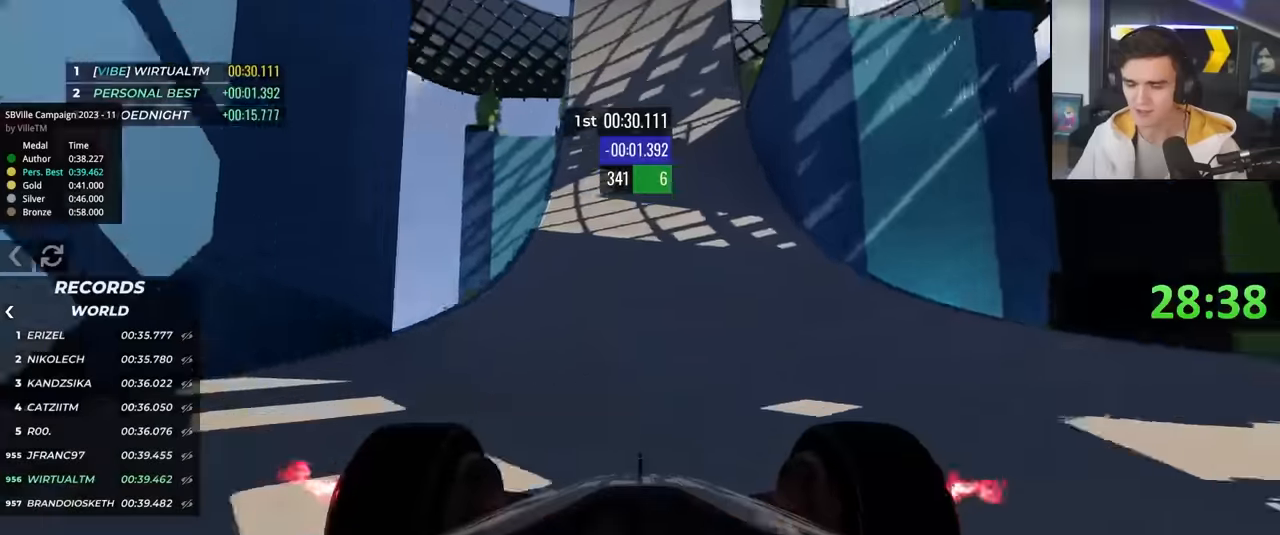
{"keys": ["up"], "events": [[17, "left", "up"]]}
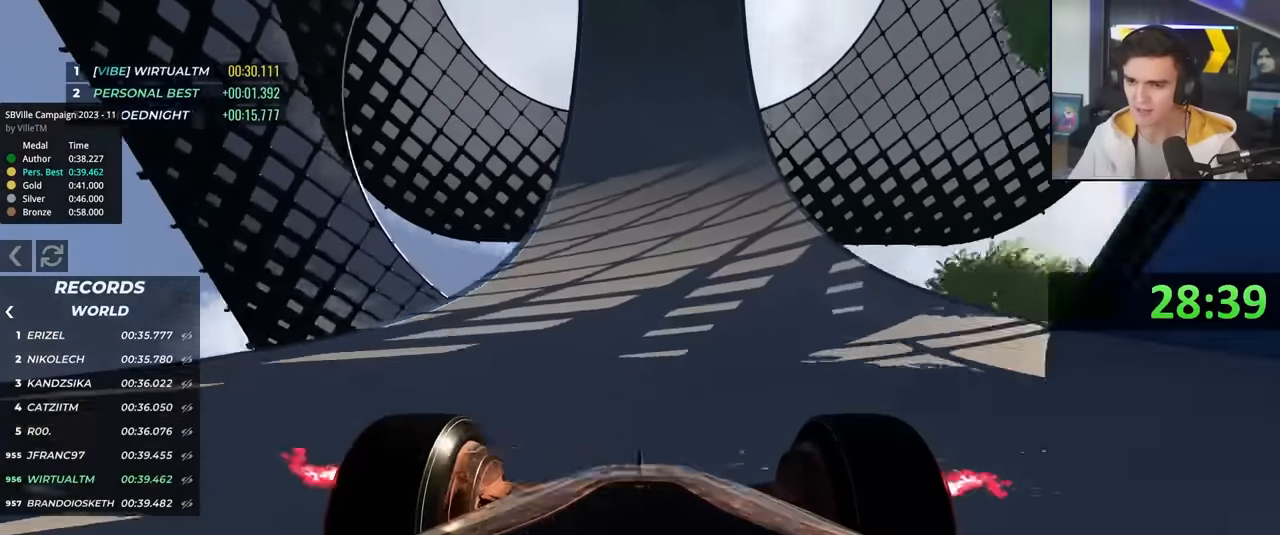
{"keys": ["up"], "events": []}
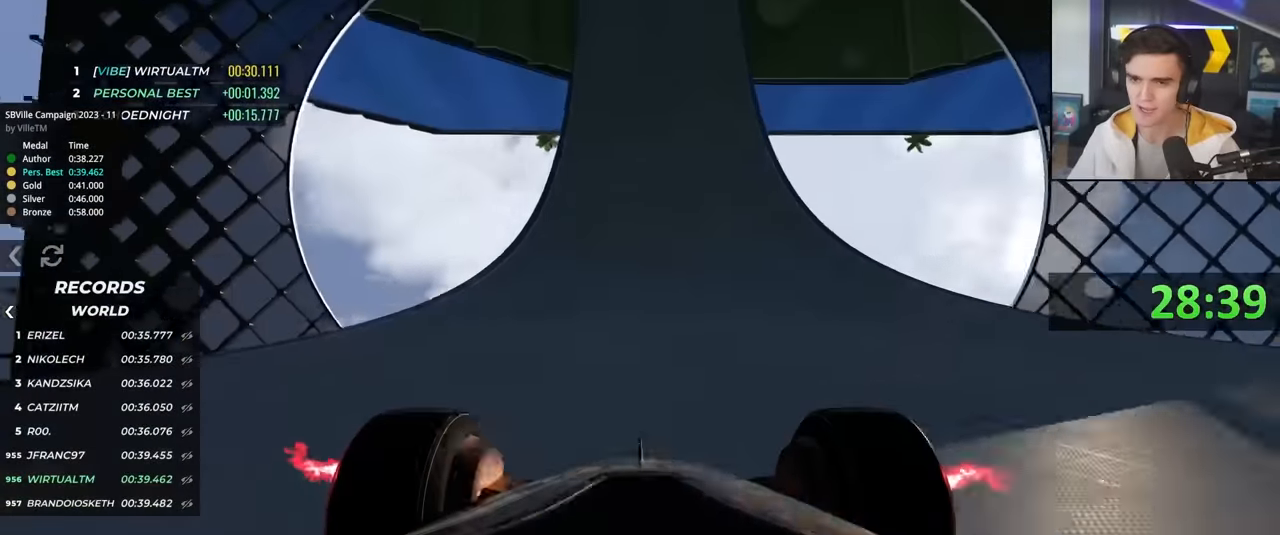
{"keys": ["right", "up"], "events": [[500, "right", "down"]]}
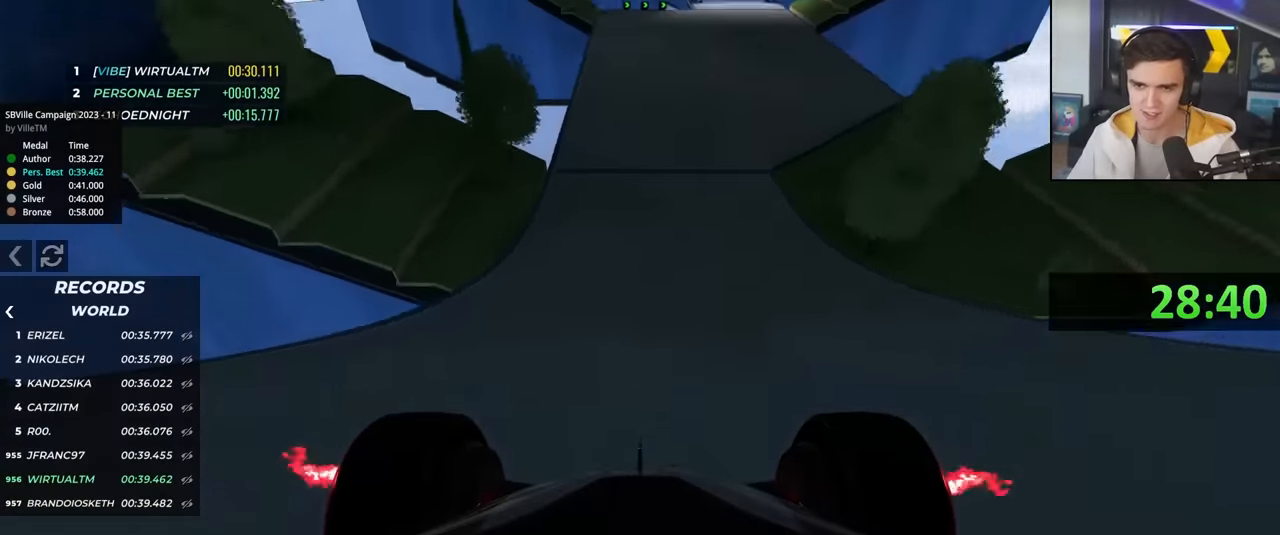
{"keys": ["up"], "events": [[200, "right", "up"]]}
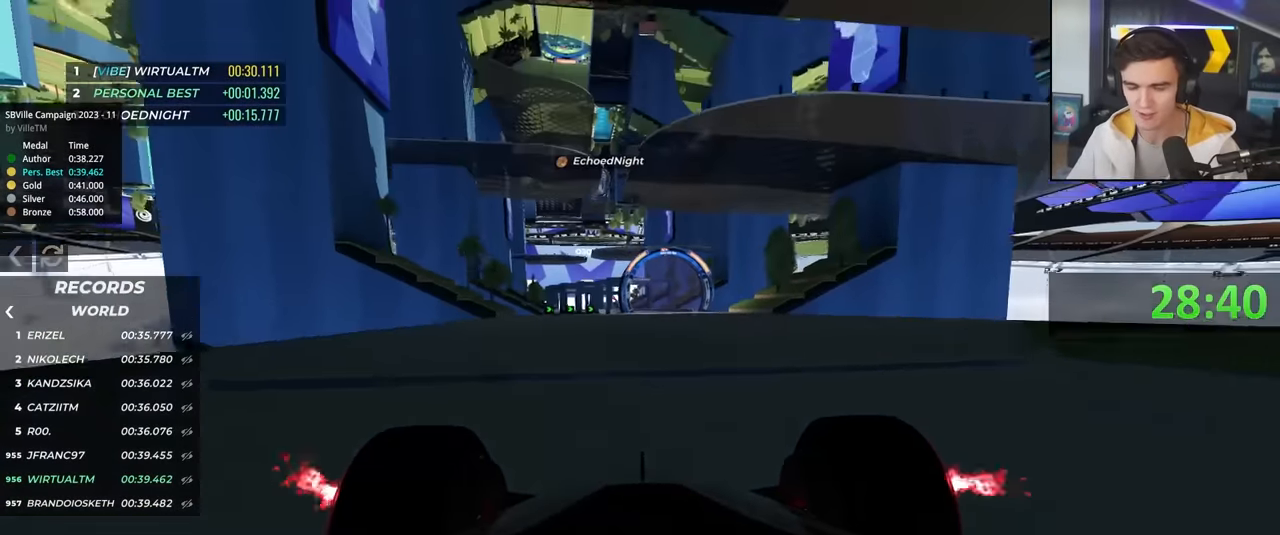
{"keys": ["up"], "events": [[117, "right", "down"], [167, "right", "up"]]}
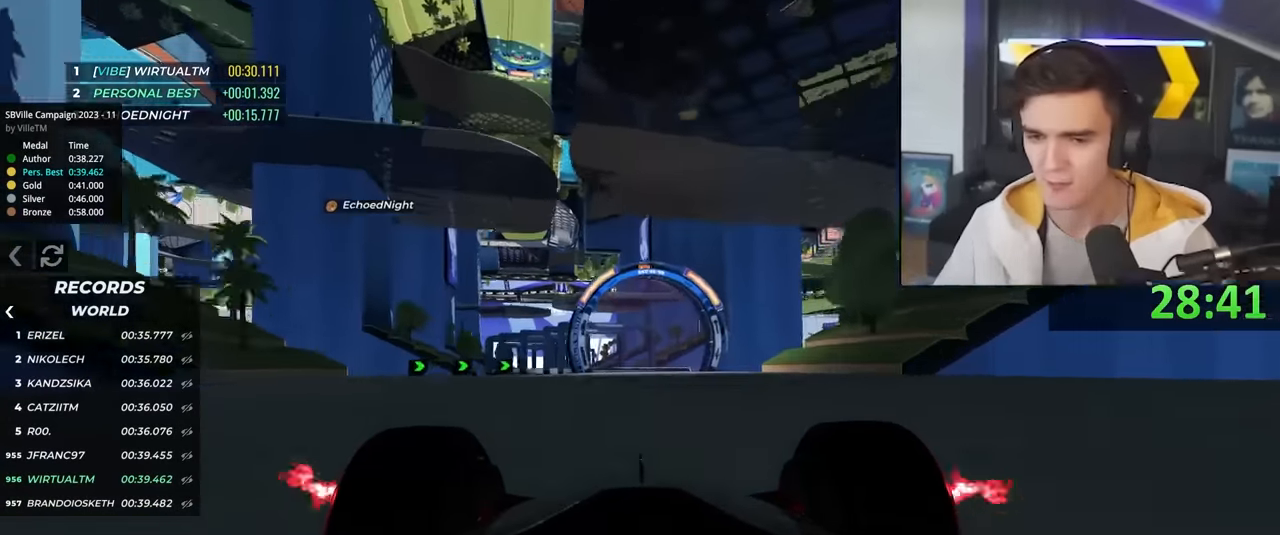
{"keys": ["left", "up"], "events": [[84, "left", "down"], [184, "left", "up"], [367, "left", "down"]]}
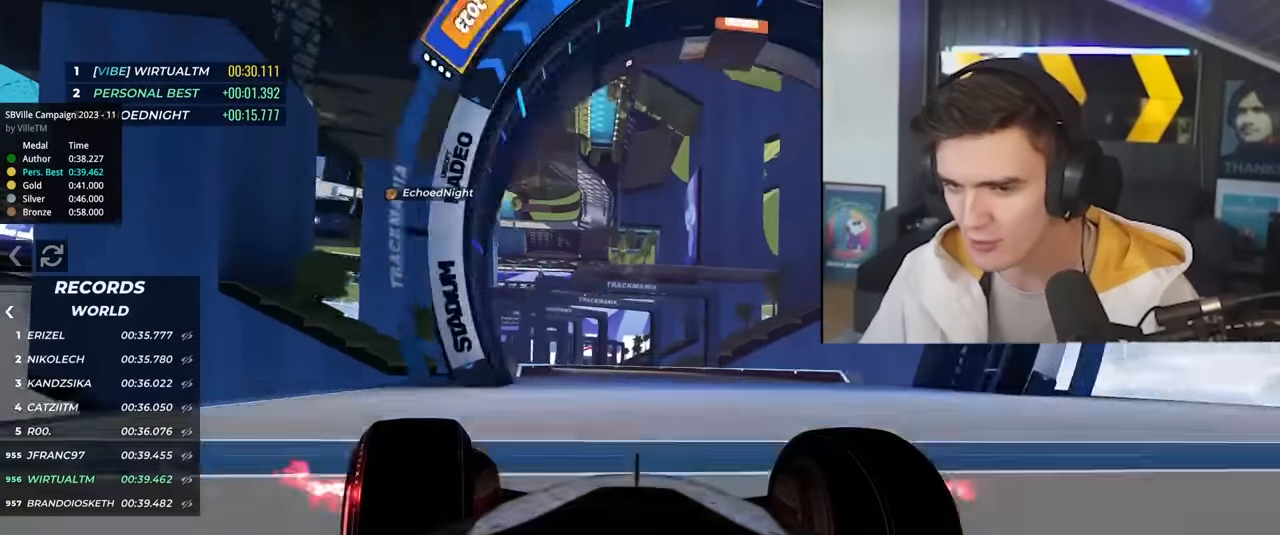
{"keys": ["right", "up"], "events": [[384, "left", "up"], [484, "right", "down"]]}
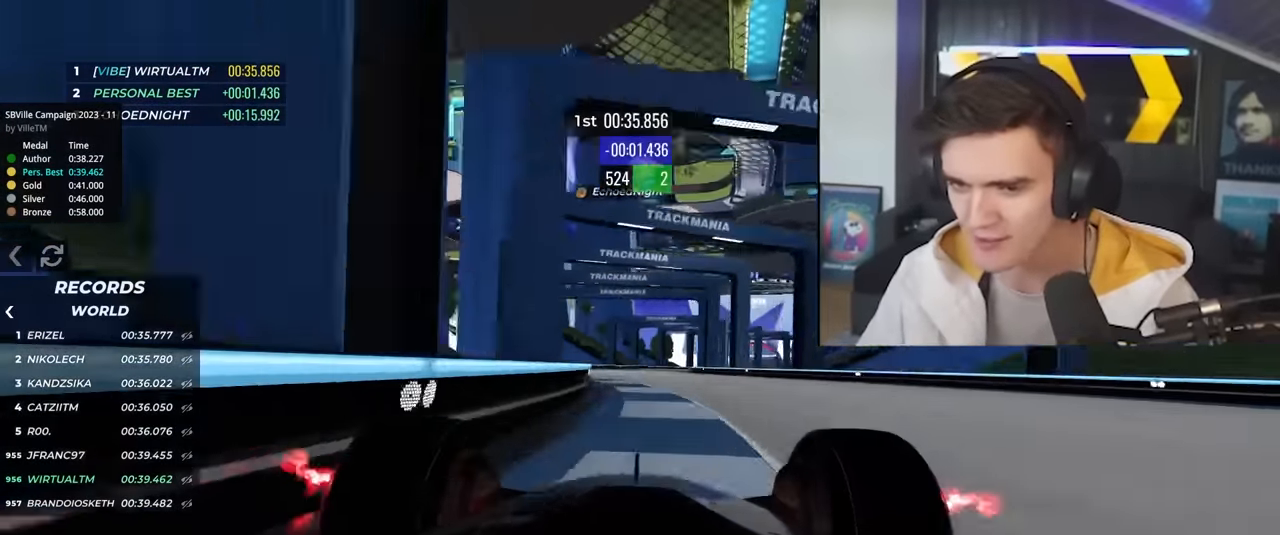
{"keys": ["right", "up"], "events": [[67, "right", "up"], [300, "right", "down"]]}
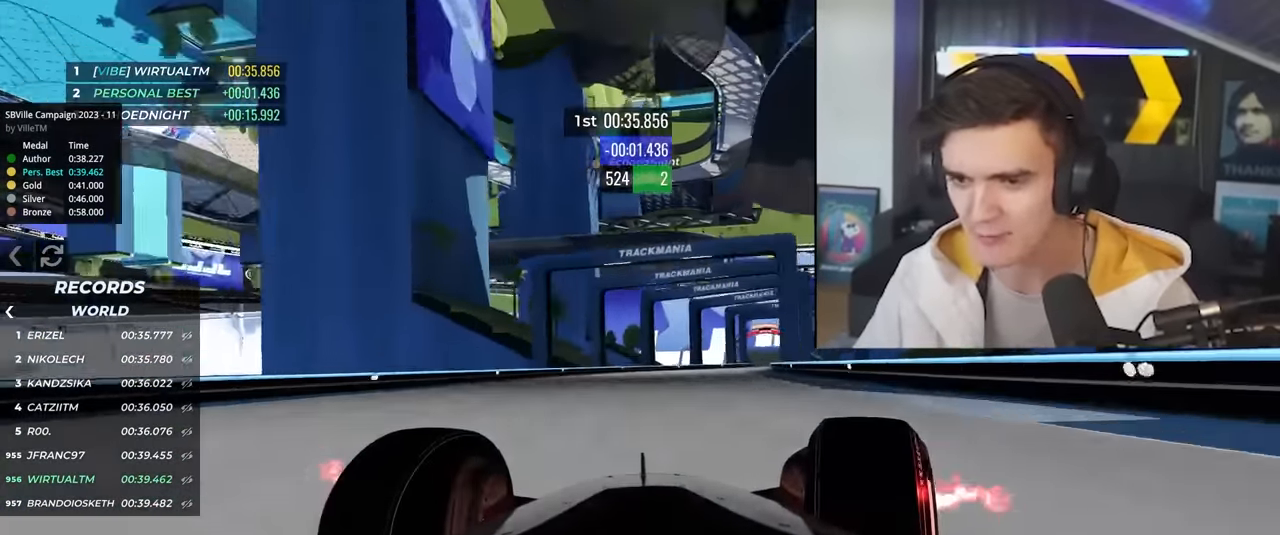
{"keys": ["up"], "events": [[500, "right", "up"]]}
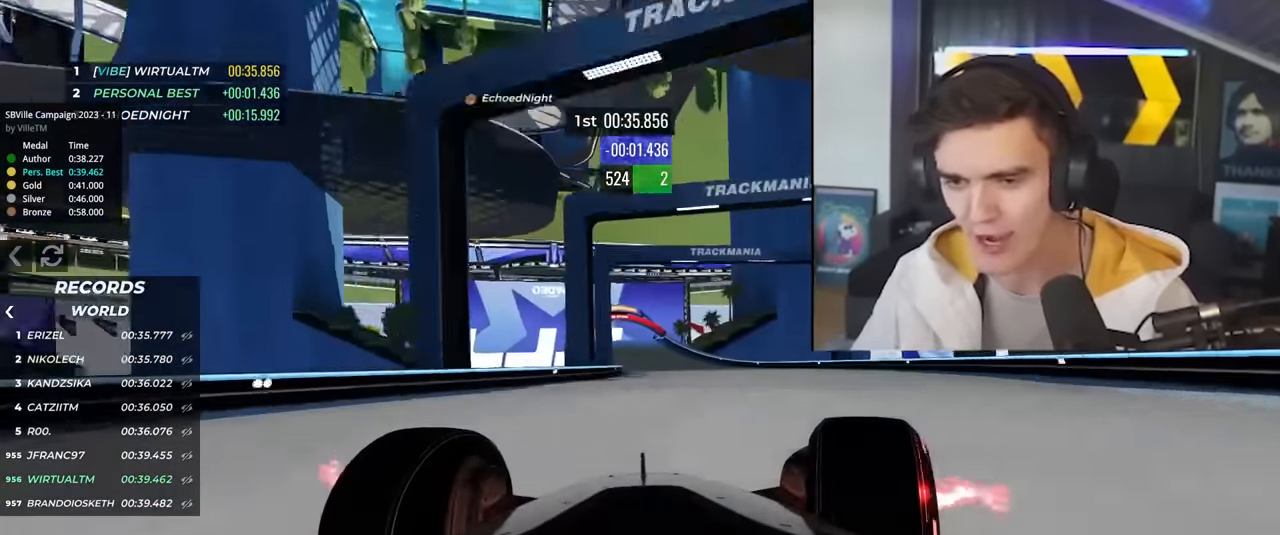
{"keys": ["left", "up"], "events": [[100, "left", "down"]]}
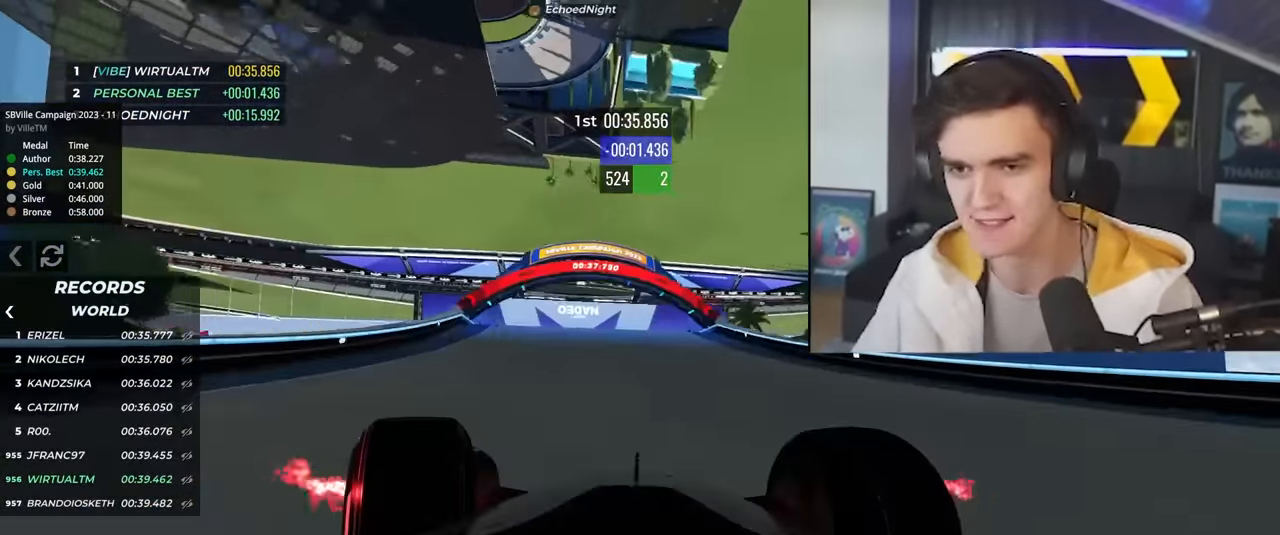
{"keys": ["up"], "events": [[34, "left", "up"]]}
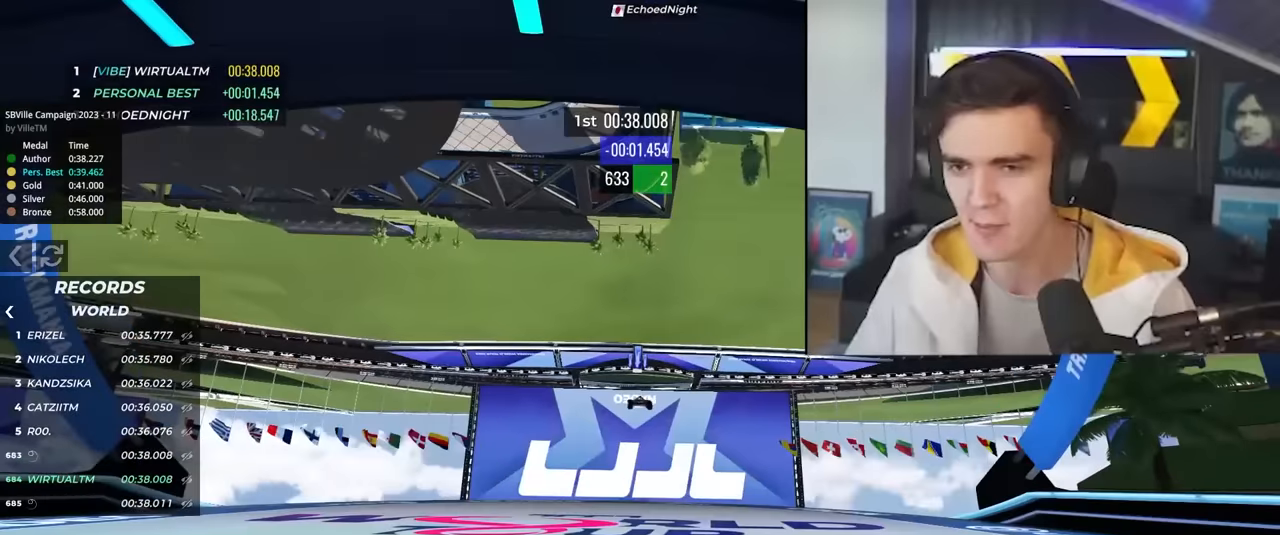
{"keys": ["up"], "events": []}
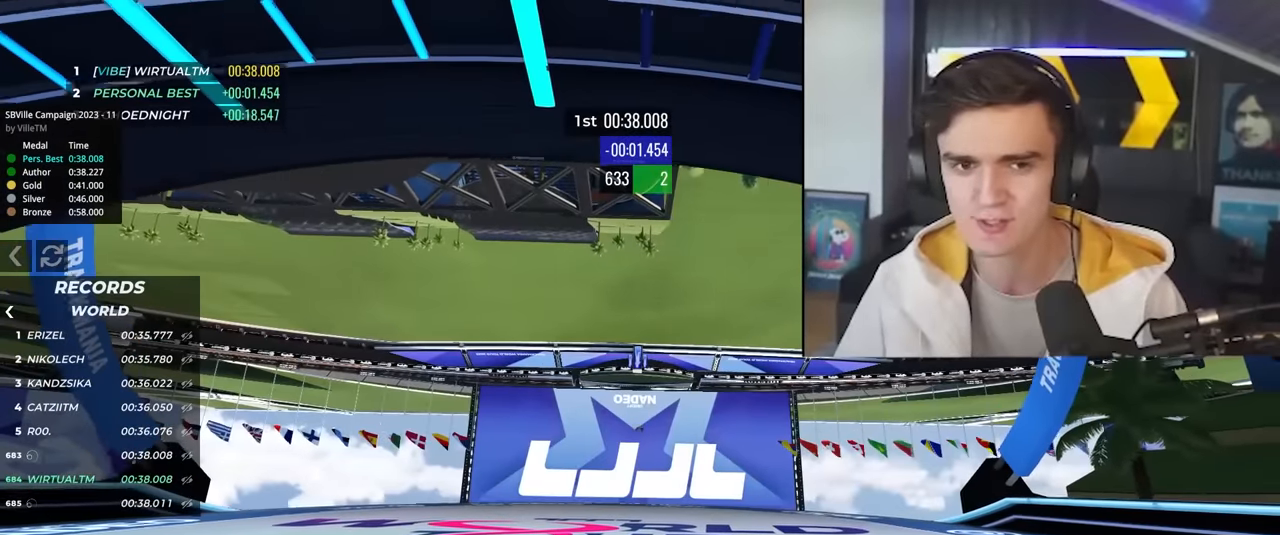
{"keys": ["up"], "events": []}
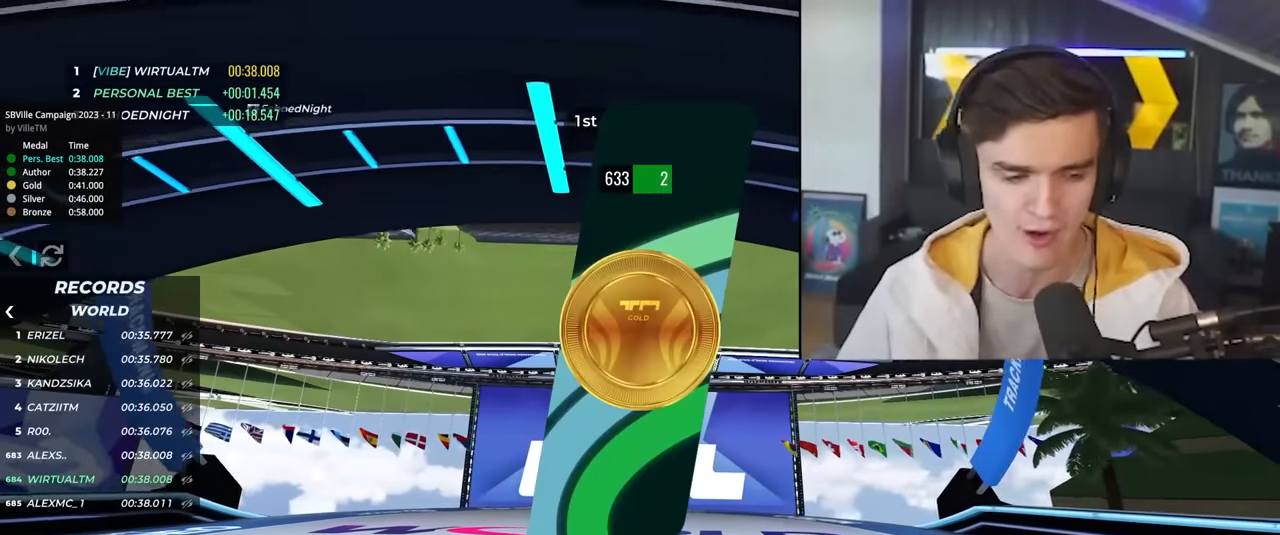
{"keys": [], "events": [[34, "up", "up"]]}